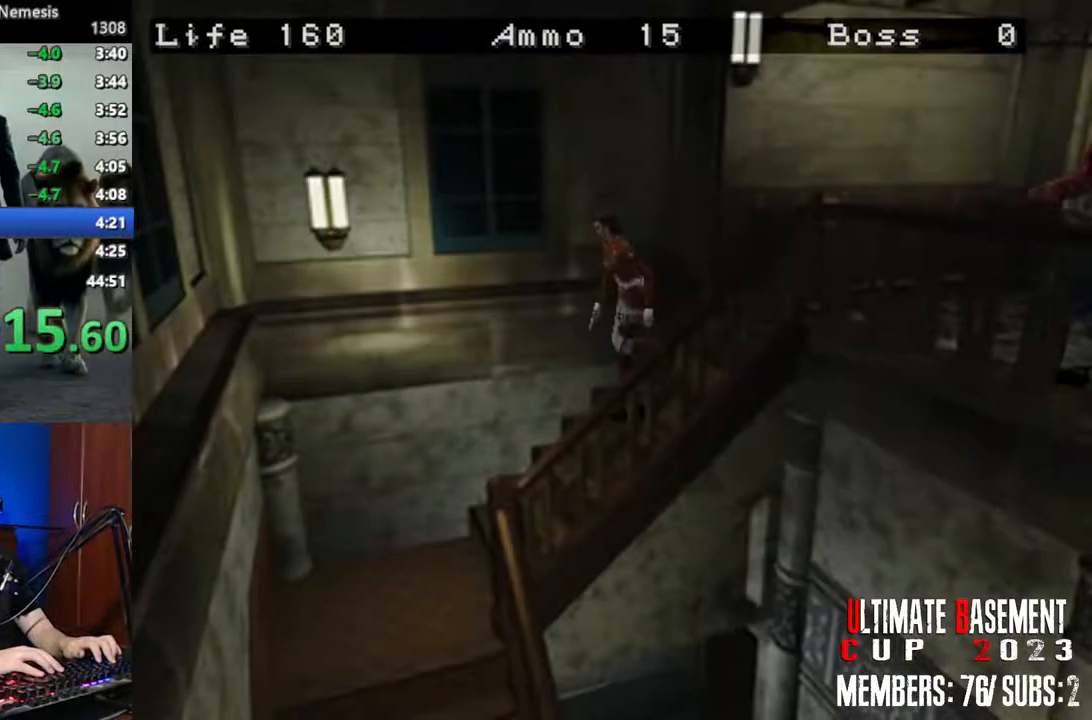
Gameplay with keyboard; each line is a JSON object with the keys held at the frame after it. "events" lists presses ("down") and releases ("up") of "a", "d", "k", "l", "o", "q", "s", "semicolon", "shift", "space" and "w" between this image and that frame as [ms after this image, input, new state], when the widget could be followed in between. No other keys are recorded. Mouse input is not recorded.
{"keys": ["shift", "w"], "events": []}
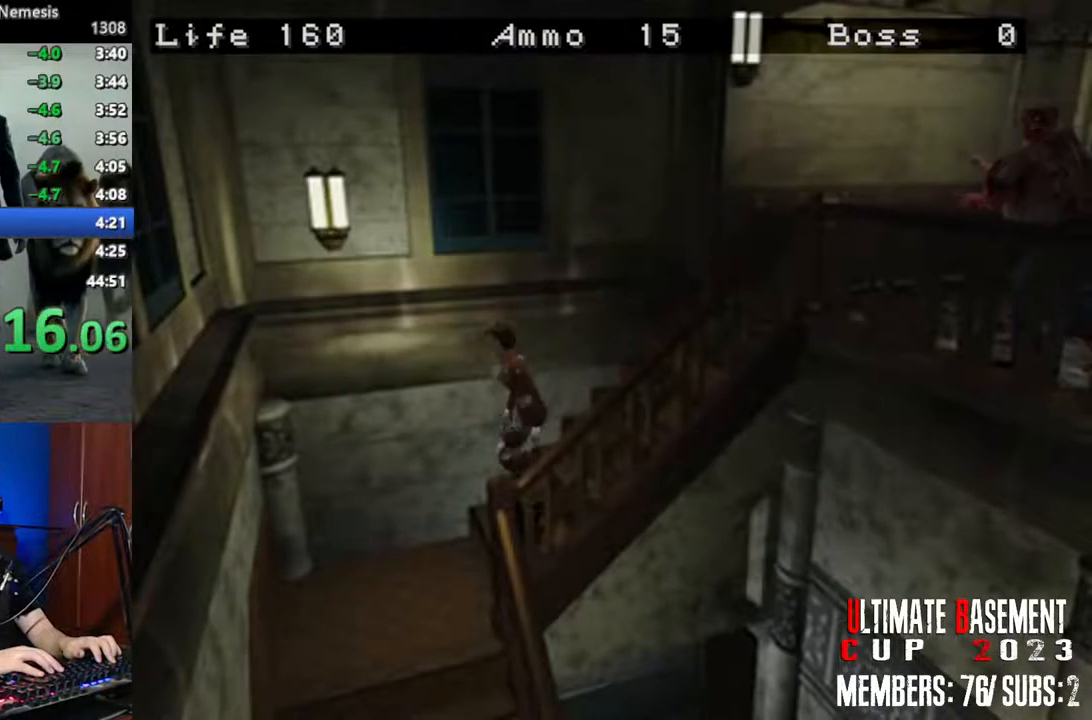
{"keys": ["a", "shift", "w"], "events": [[33, "a", "down"]]}
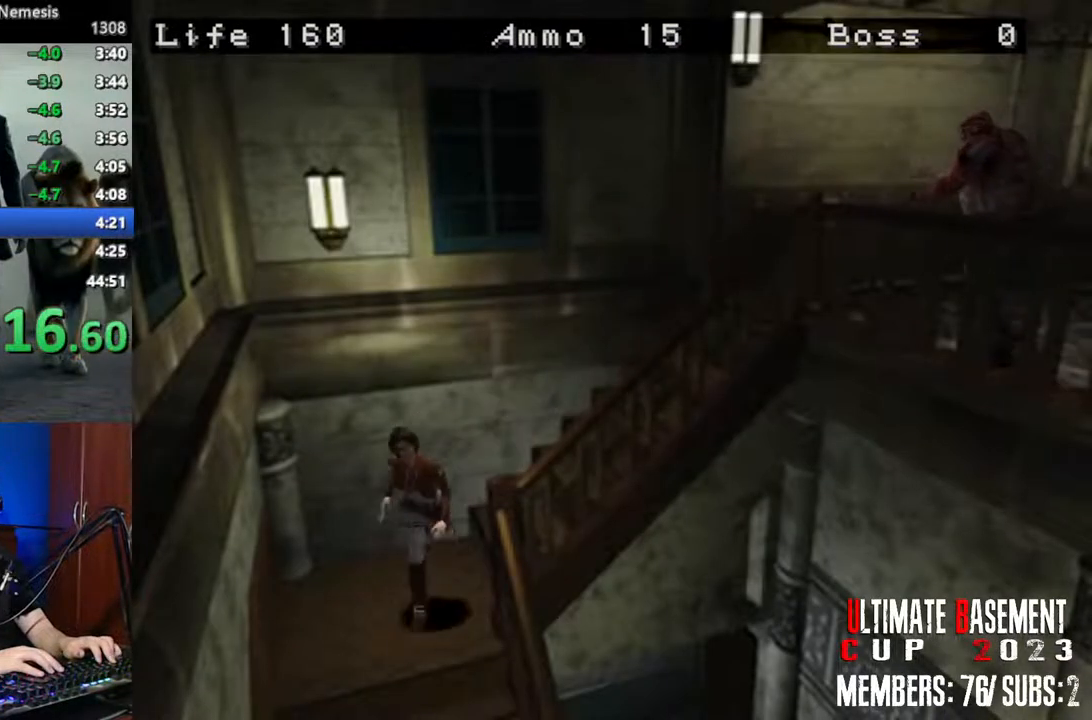
{"keys": ["shift", "w"], "events": [[300, "a", "up"]]}
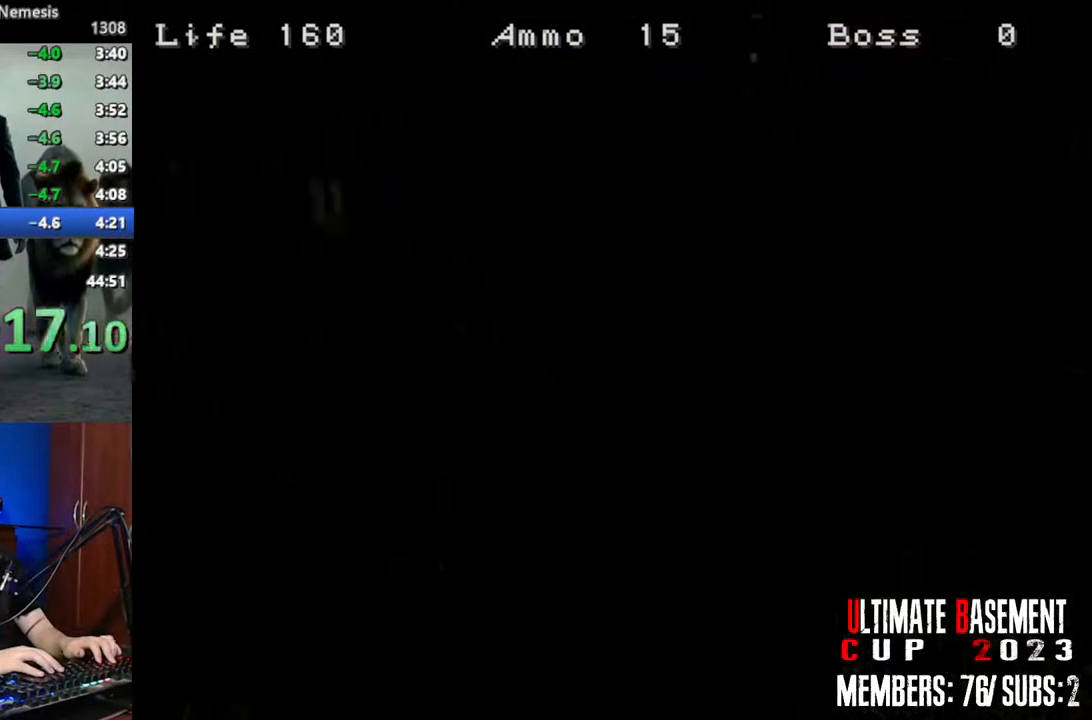
{"keys": ["a", "shift", "w"], "events": [[33, "w", "up"], [116, "space", "down"], [266, "space", "up"], [400, "a", "down"], [450, "w", "down"]]}
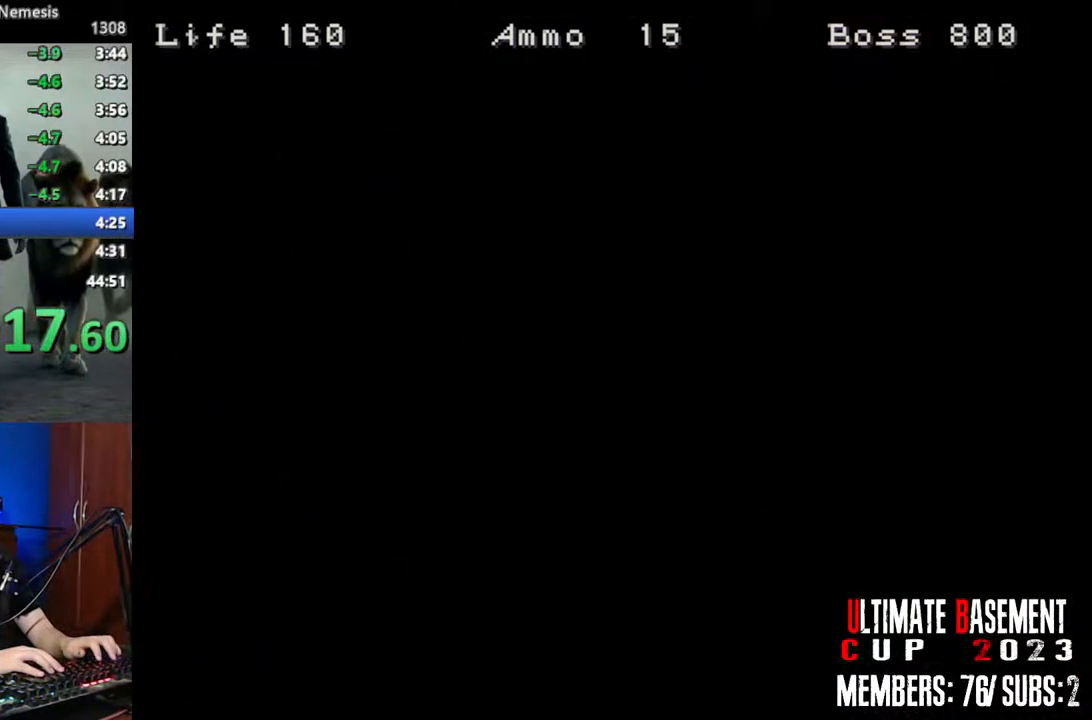
{"keys": ["a", "shift", "w"], "events": []}
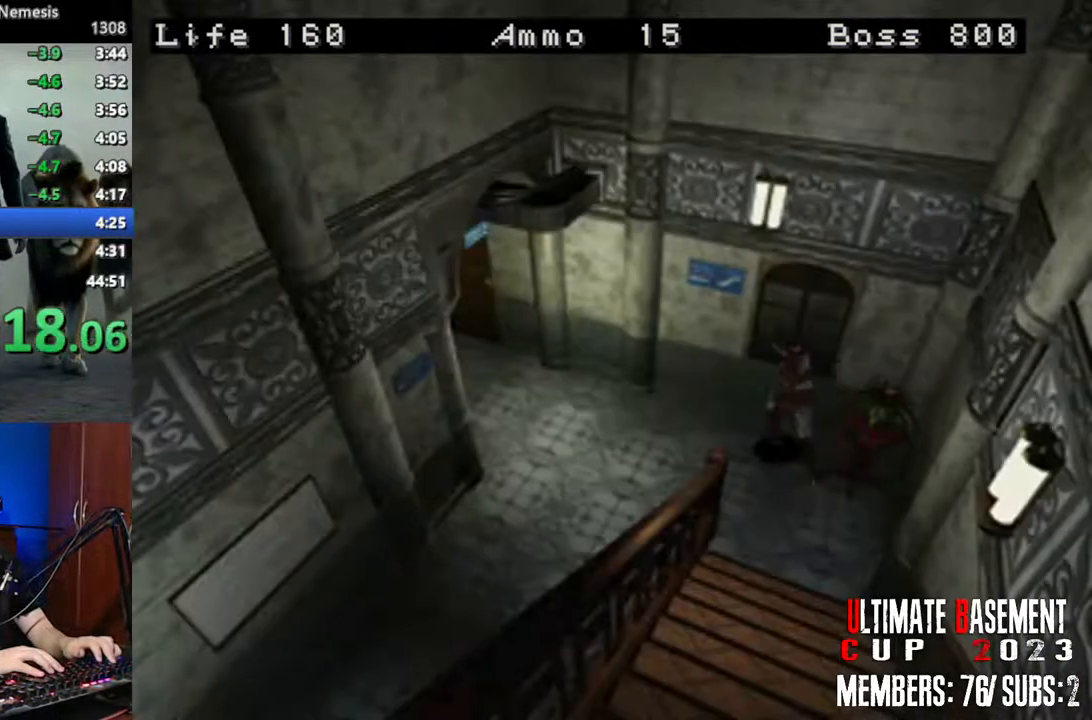
{"keys": ["shift", "w"], "events": [[250, "a", "up"]]}
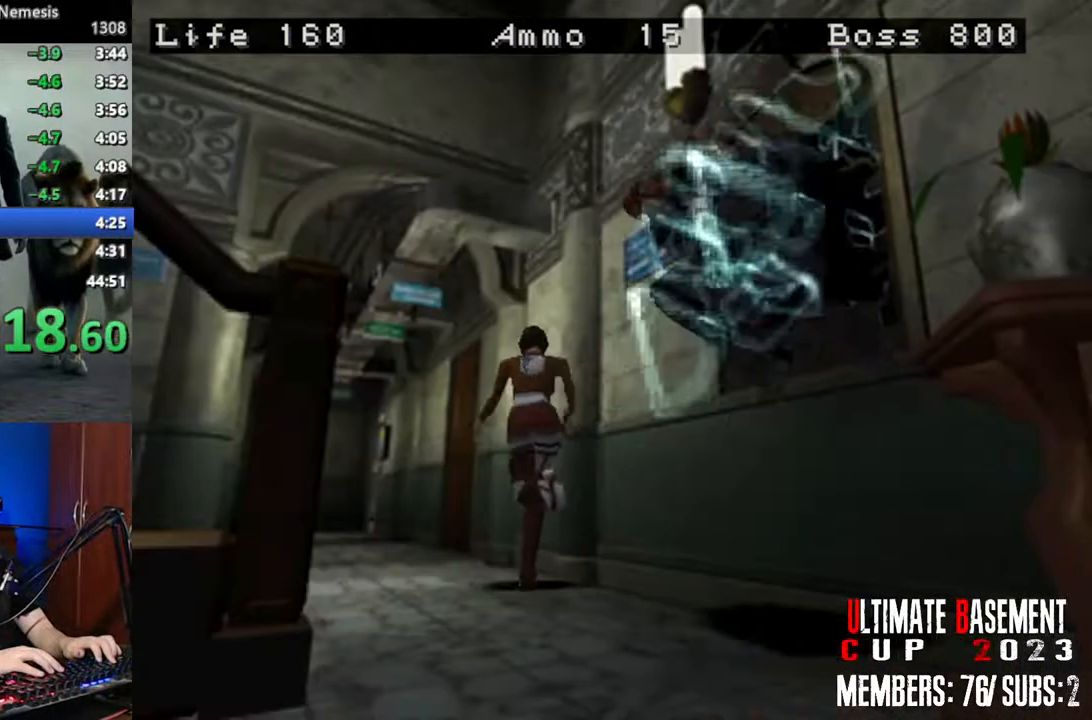
{"keys": ["shift", "w"], "events": [[116, "a", "down"], [166, "a", "up"]]}
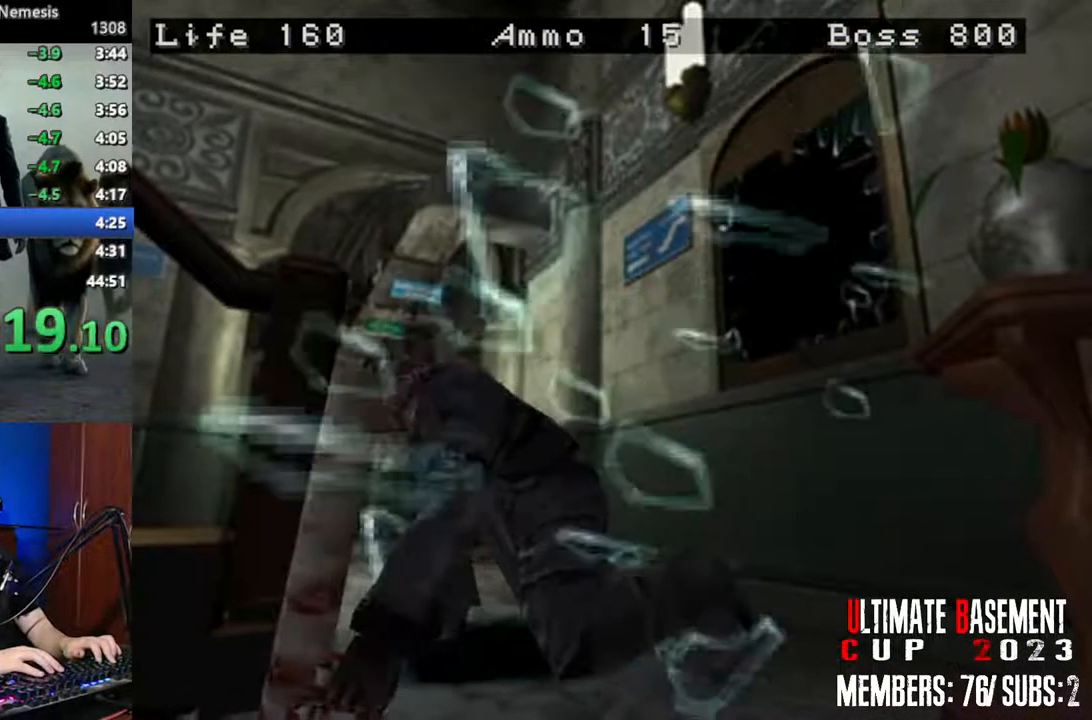
{"keys": ["shift", "w"], "events": []}
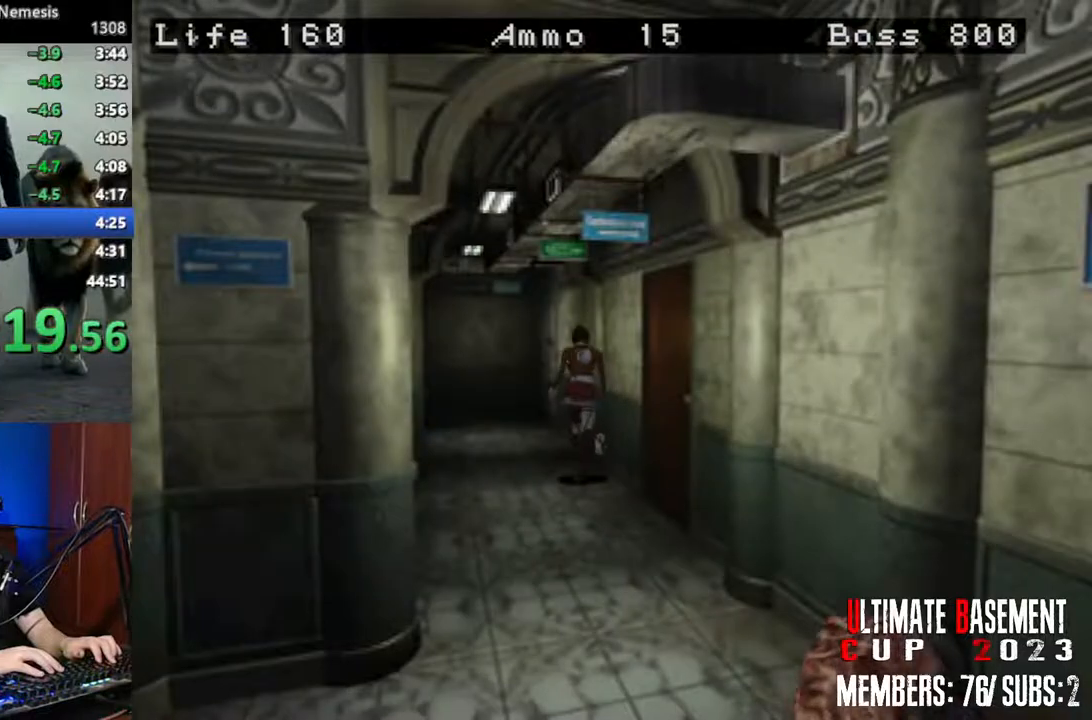
{"keys": ["d", "semicolon", "shift", "w"], "events": [[150, "semicolon", "down"], [483, "d", "down"]]}
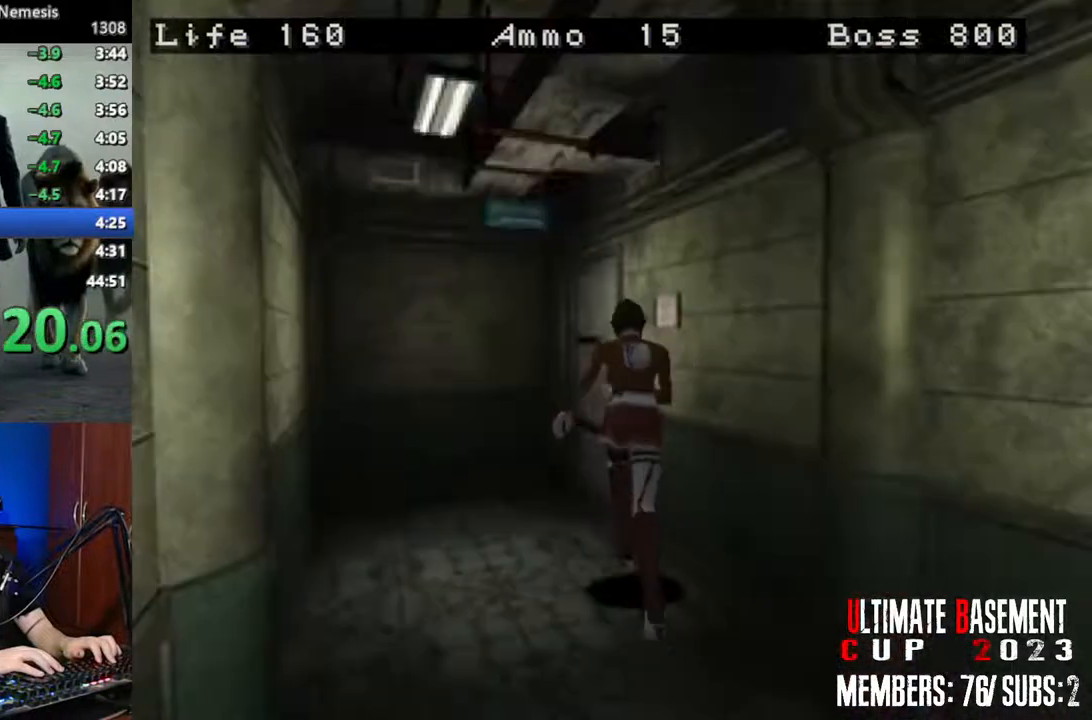
{"keys": ["d", "shift", "w"], "events": [[266, "semicolon", "up"]]}
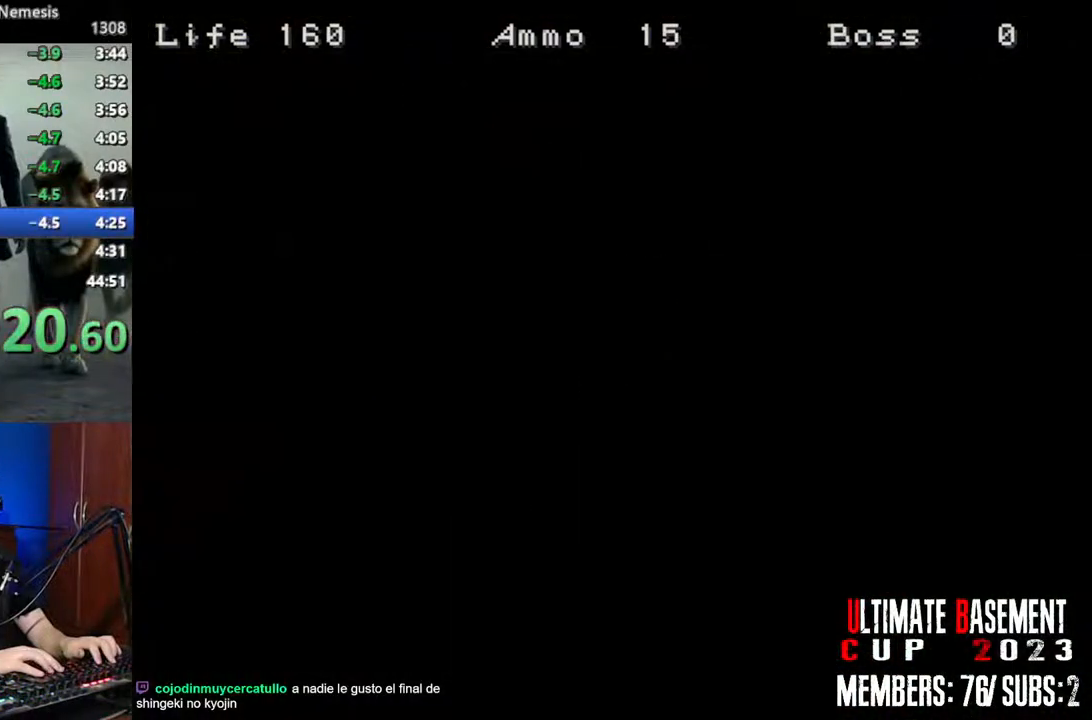
{"keys": ["d", "shift", "w"], "events": []}
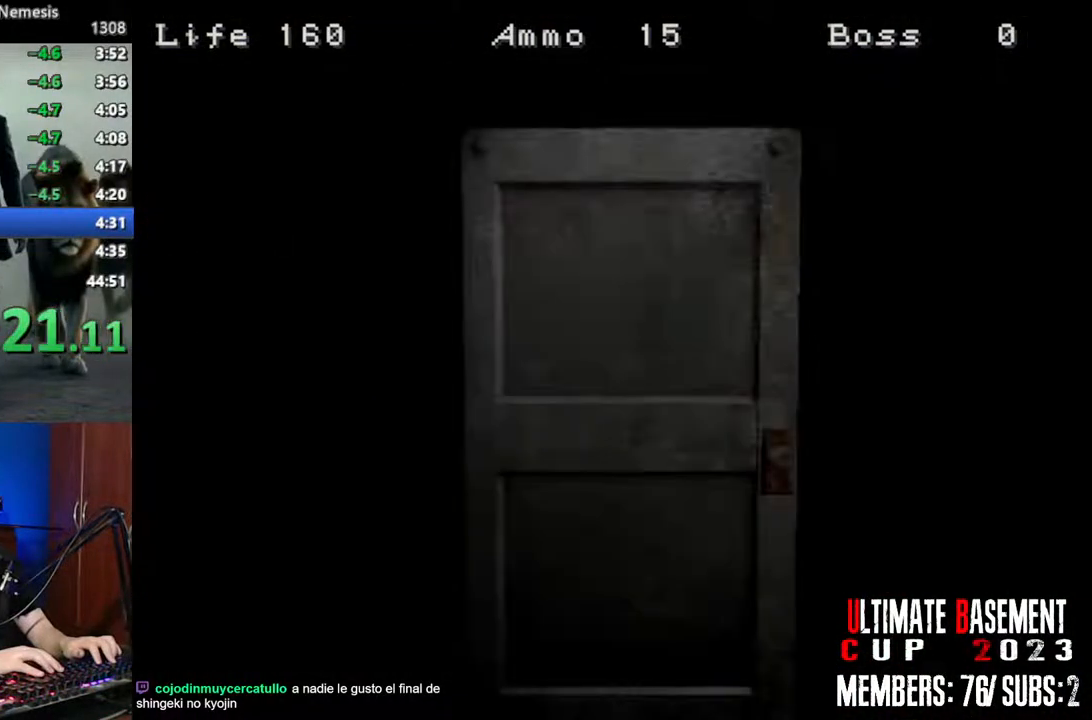
{"keys": ["d", "shift", "w"], "events": []}
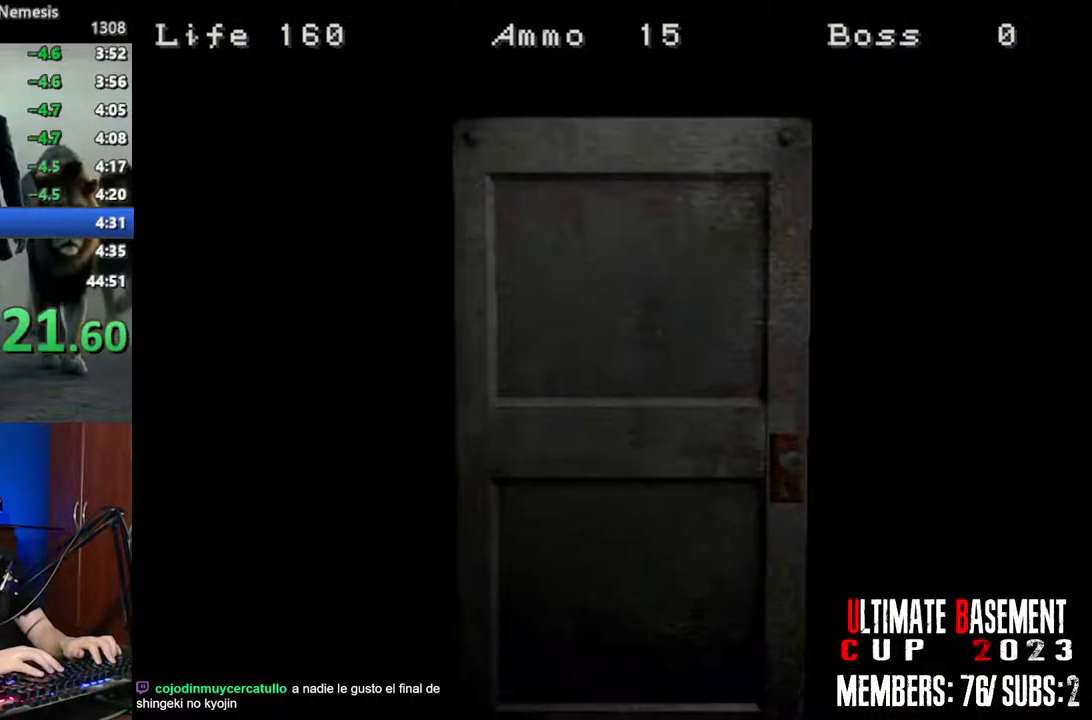
{"keys": ["a", "shift", "w"], "events": [[16, "space", "down"], [166, "space", "up"], [400, "d", "up"], [500, "a", "down"]]}
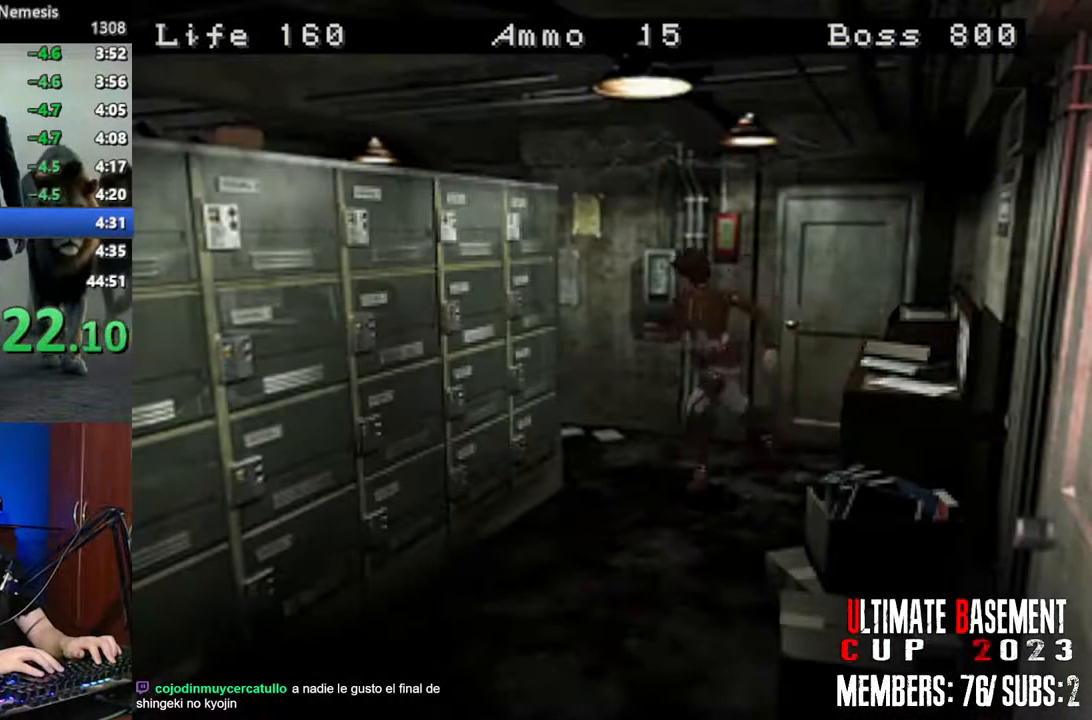
{"keys": ["shift", "w"], "events": [[183, "a", "up"]]}
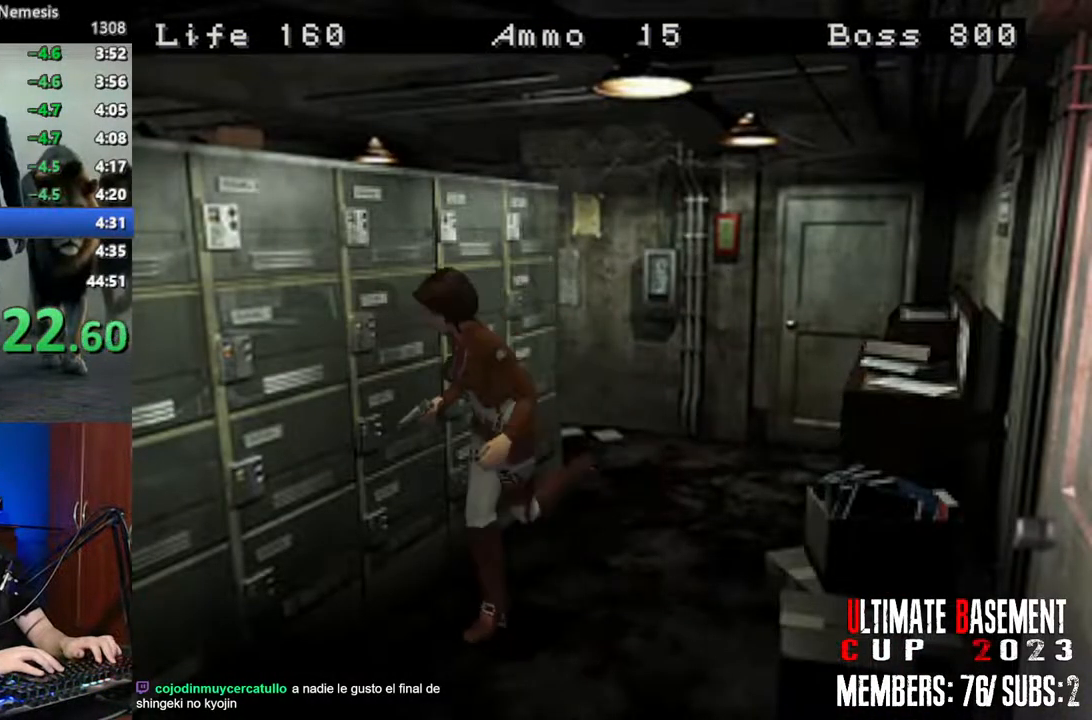
{"keys": ["shift", "w"], "events": [[100, "a", "down"], [150, "a", "up"], [200, "semicolon", "down"], [300, "semicolon", "up"], [383, "semicolon", "down"], [433, "semicolon", "up"]]}
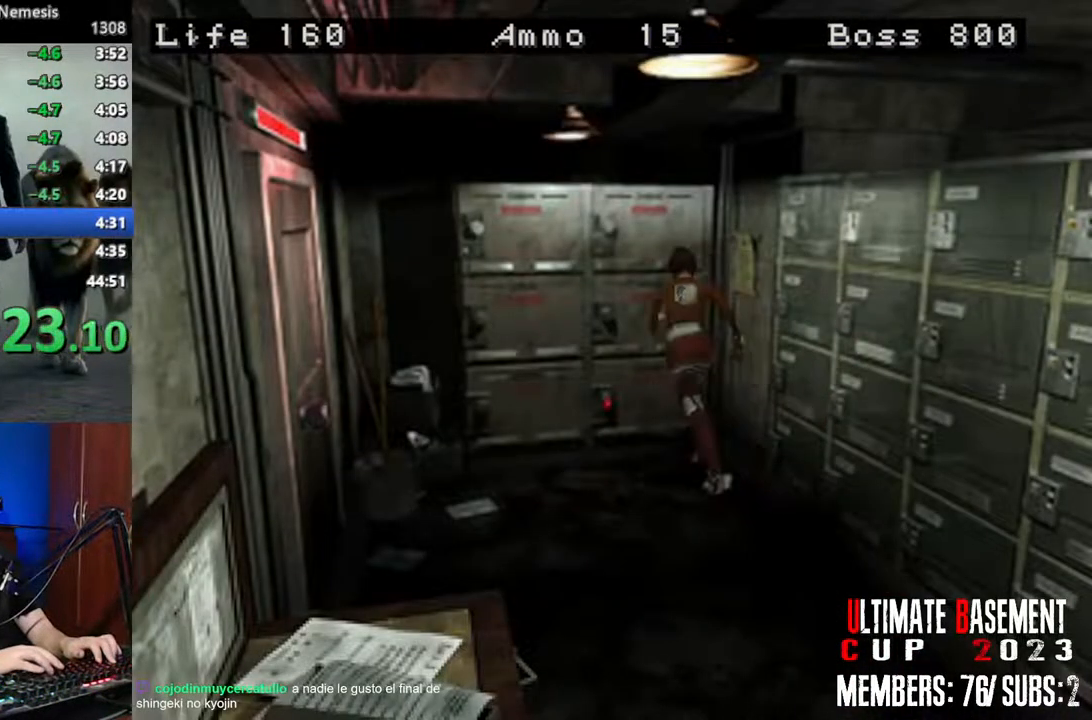
{"keys": ["shift"], "events": [[83, "semicolon", "down"], [116, "semicolon", "up"], [266, "semicolon", "down"], [300, "semicolon", "up"], [350, "w", "up"]]}
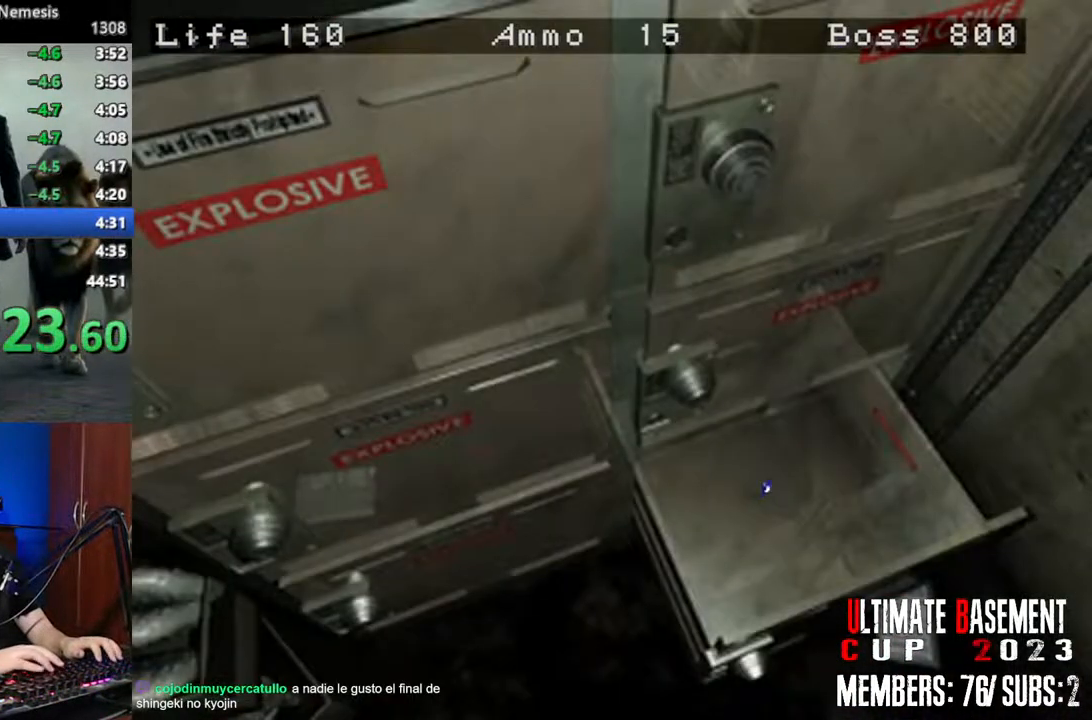
{"keys": ["shift"], "events": []}
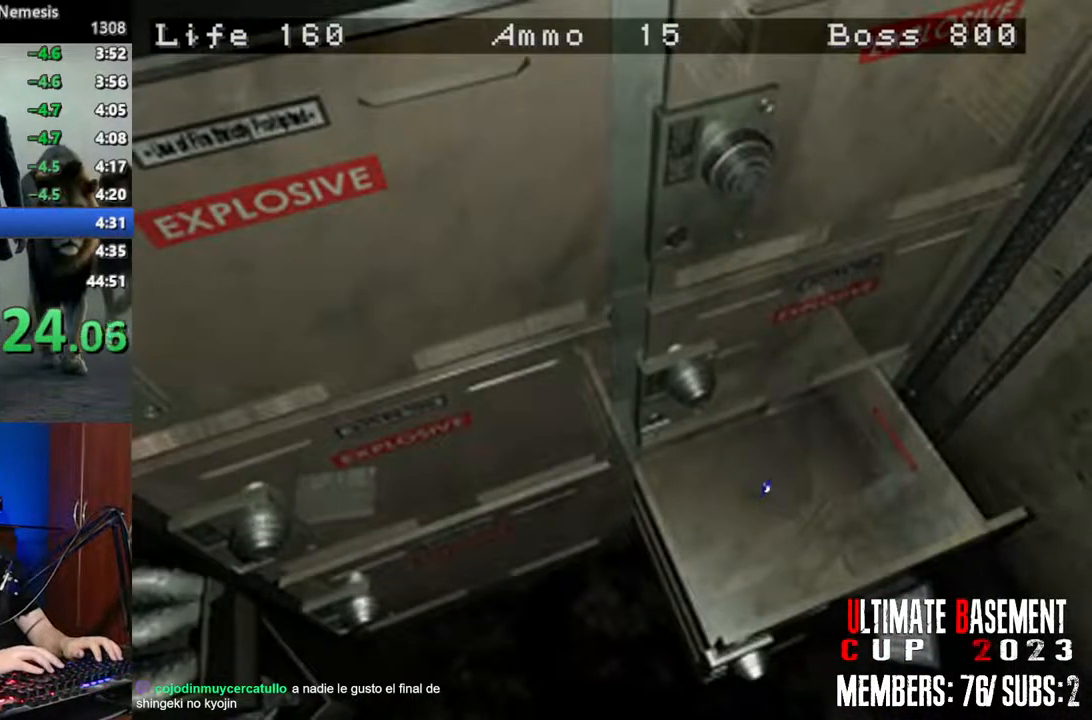
{"keys": ["q", "shift"], "events": [[383, "q", "down"]]}
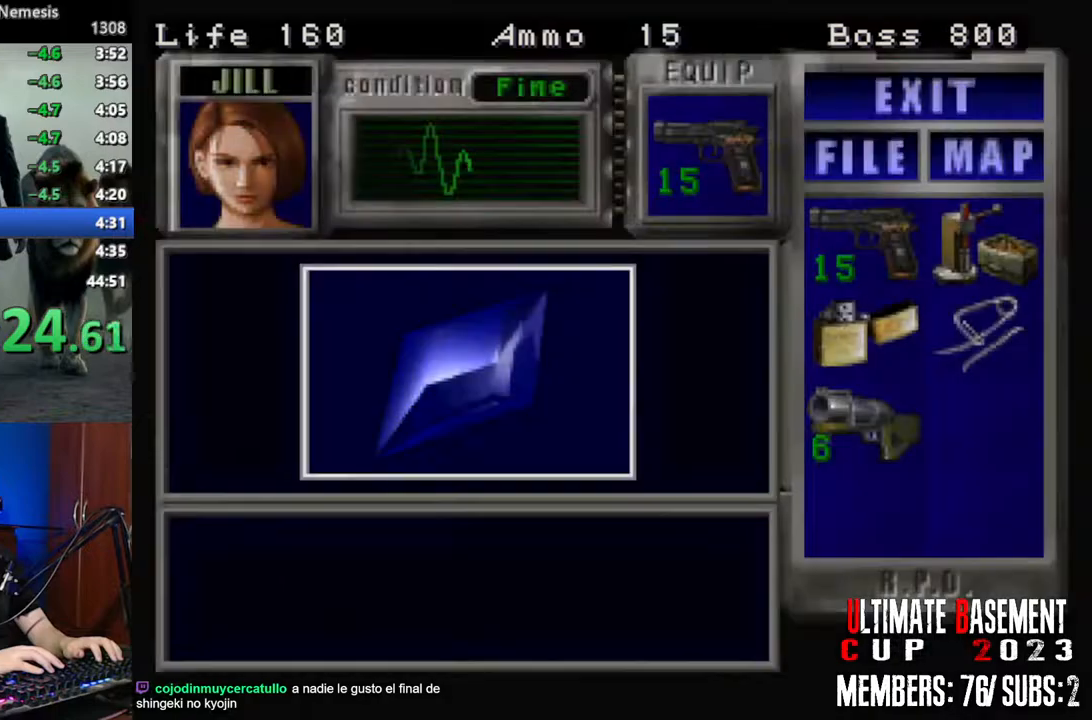
{"keys": ["shift"], "events": [[266, "semicolon", "down"], [316, "semicolon", "up"], [400, "q", "up"], [450, "semicolon", "down"], [500, "semicolon", "up"]]}
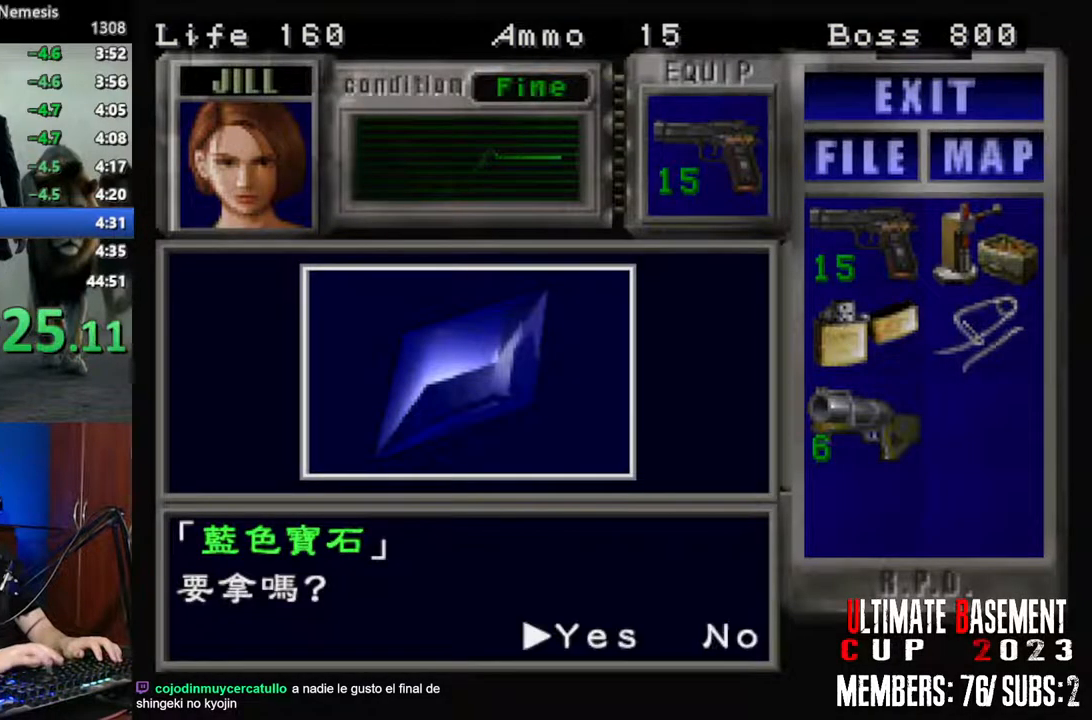
{"keys": ["q", "shift"], "events": [[83, "semicolon", "down"], [133, "semicolon", "up"], [233, "semicolon", "down"], [283, "semicolon", "up"], [416, "semicolon", "down"], [466, "q", "down"], [466, "semicolon", "up"]]}
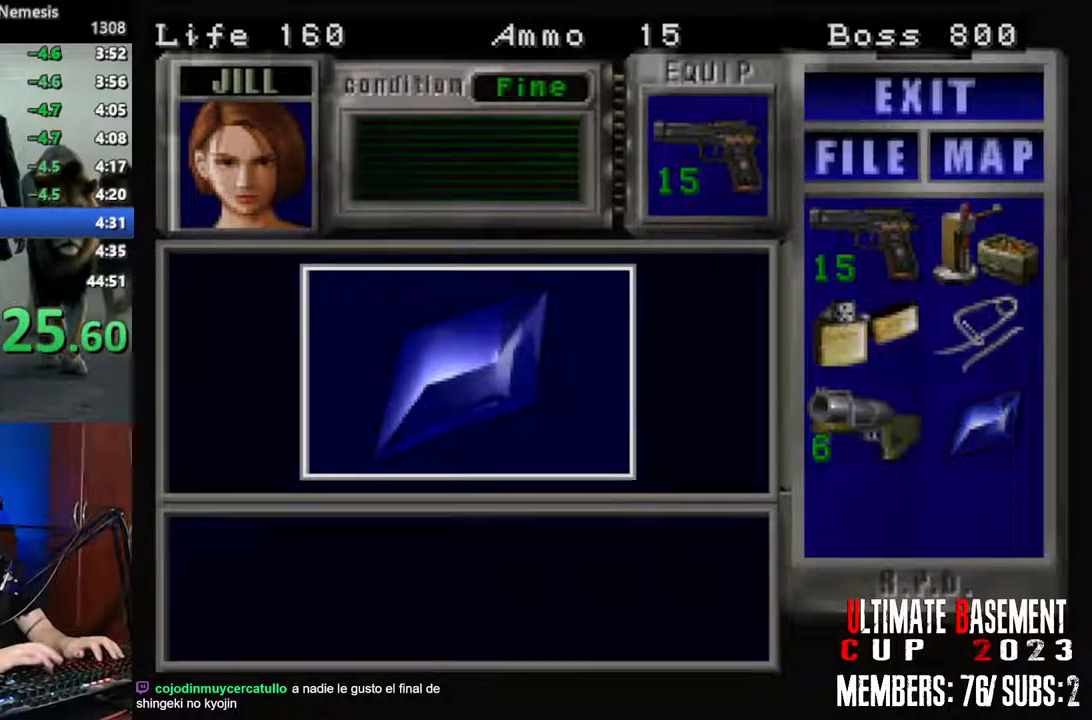
{"keys": ["d", "s"], "events": [[100, "semicolon", "down"], [150, "q", "up"], [150, "semicolon", "up"], [300, "d", "down"], [333, "shift", "up"], [433, "s", "down"]]}
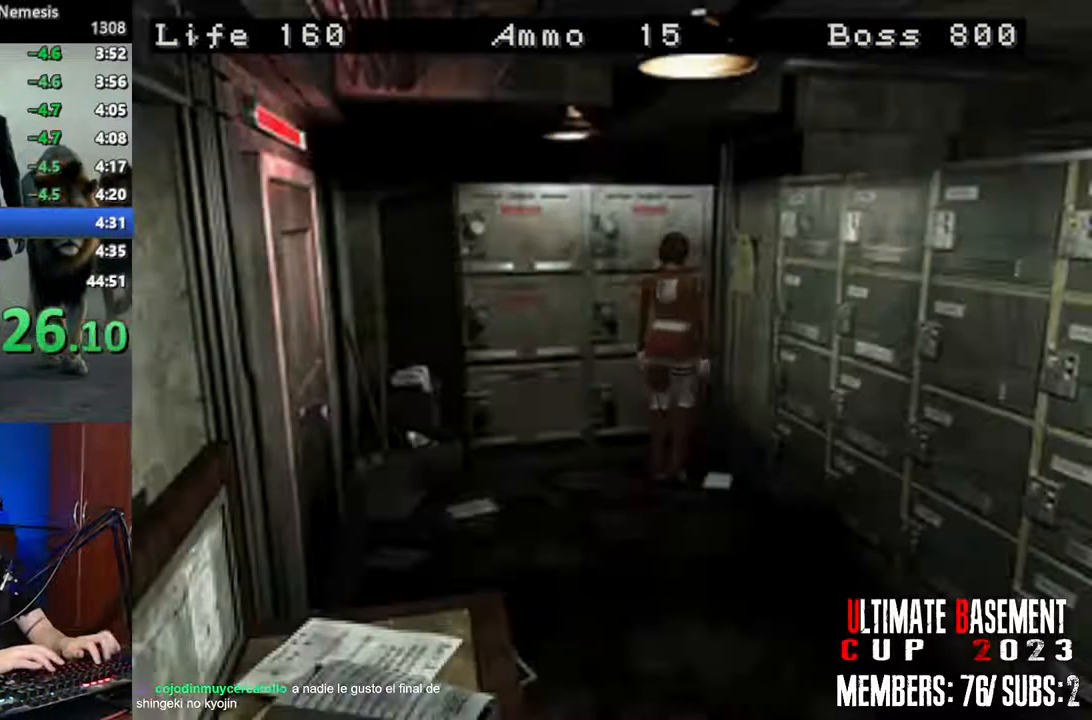
{"keys": ["shift", "w"], "events": [[16, "d", "up"], [16, "shift", "down"], [116, "s", "up"], [216, "w", "down"], [400, "d", "down"], [500, "d", "up"]]}
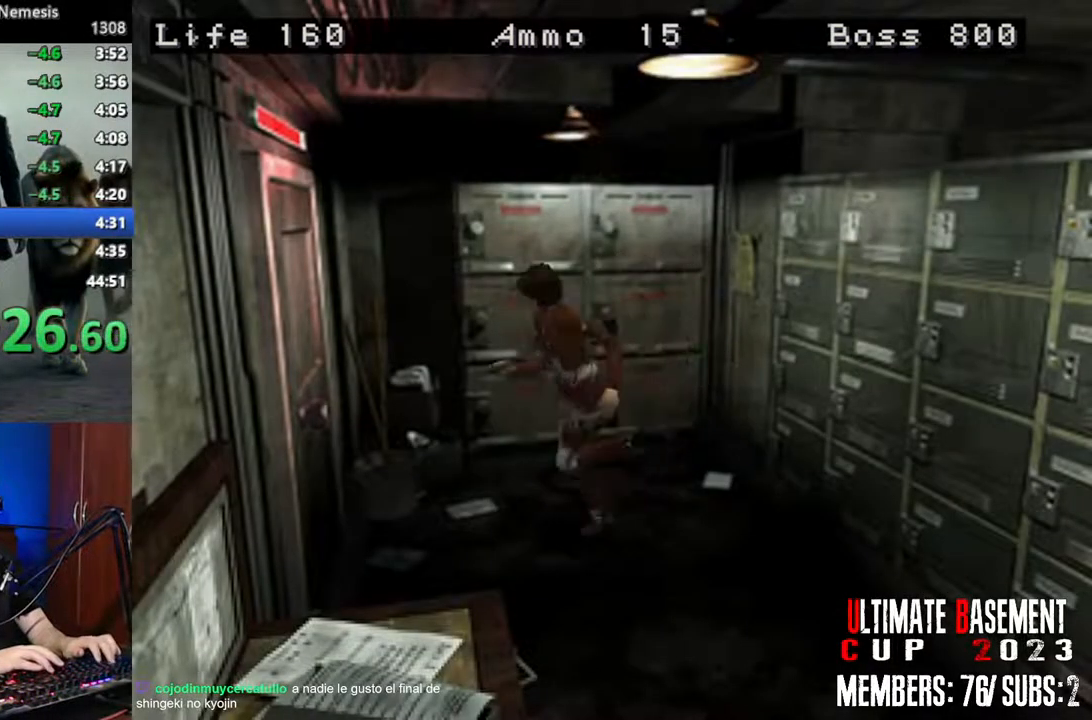
{"keys": ["semicolon", "shift", "w"], "events": [[133, "semicolon", "down"]]}
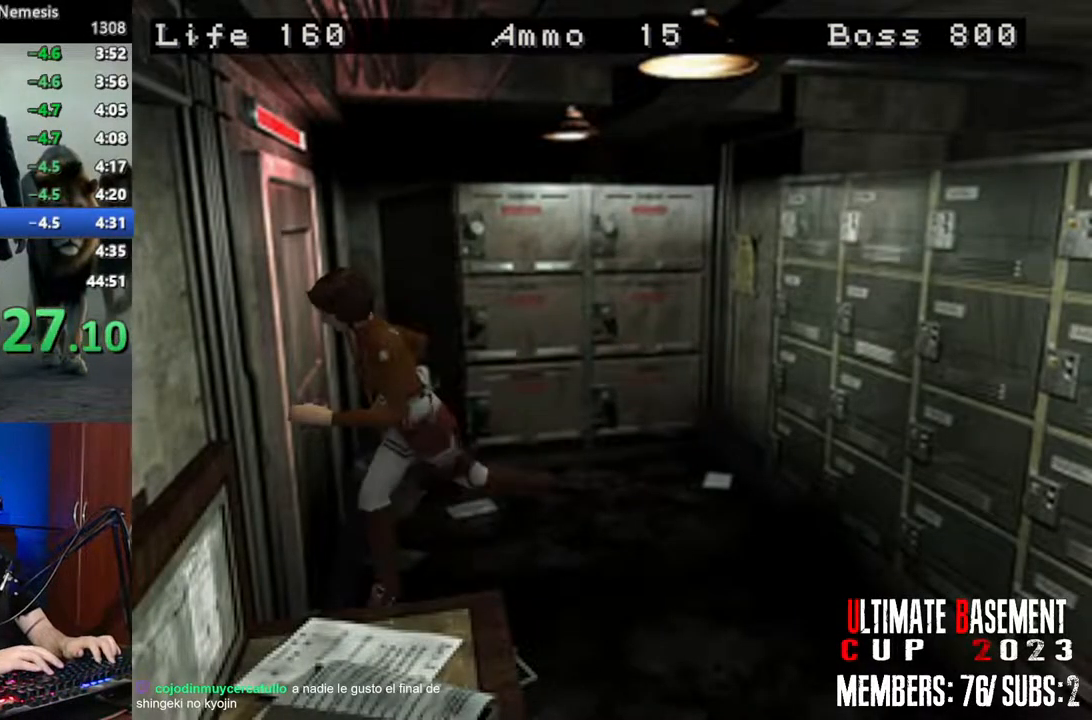
{"keys": ["d", "semicolon", "shift", "w"], "events": [[16, "semicolon", "up"], [150, "d", "down"], [250, "semicolon", "down"]]}
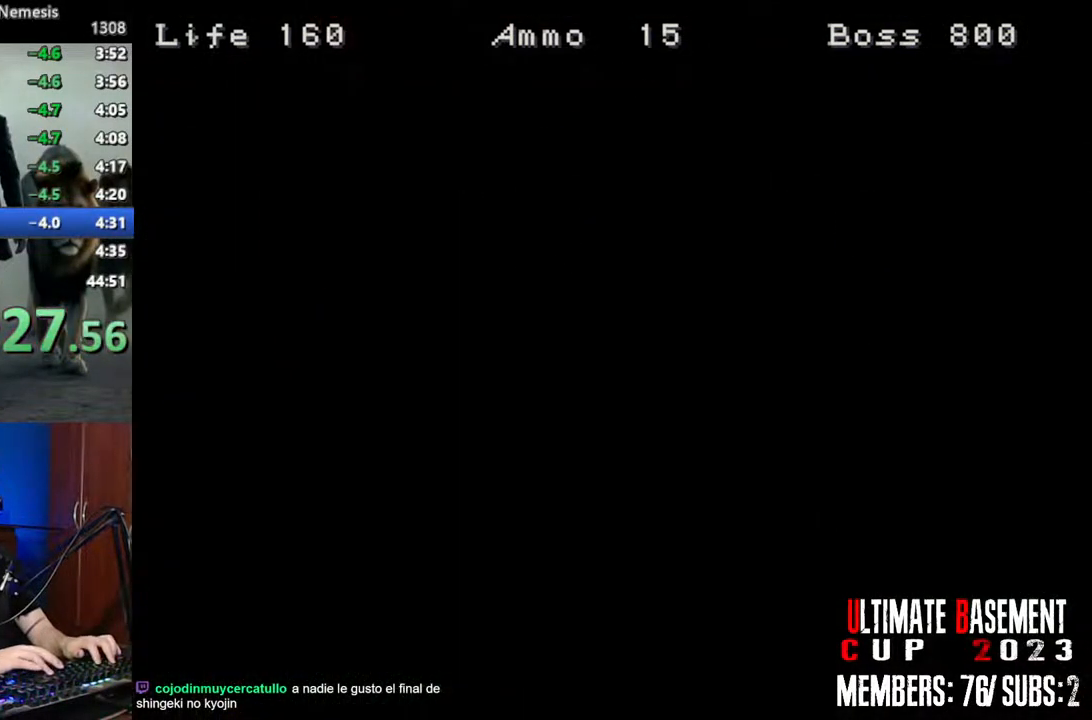
{"keys": ["a", "shift"], "events": [[66, "semicolon", "up"], [116, "d", "up"], [116, "w", "up"], [166, "a", "down"]]}
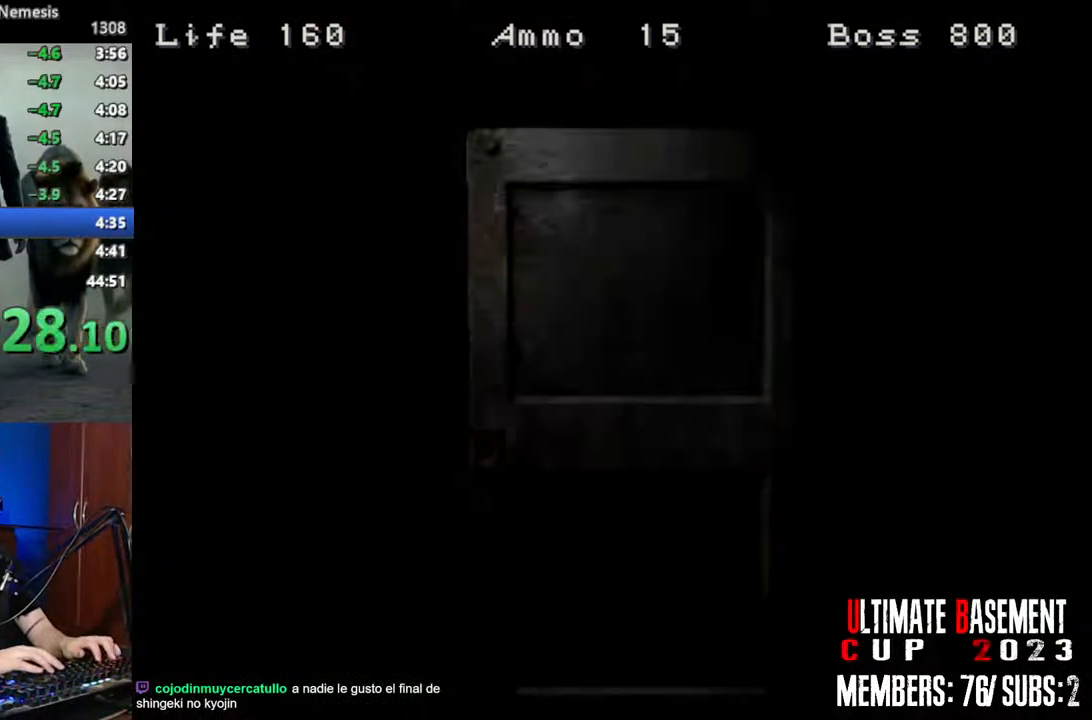
{"keys": ["a", "shift"], "events": []}
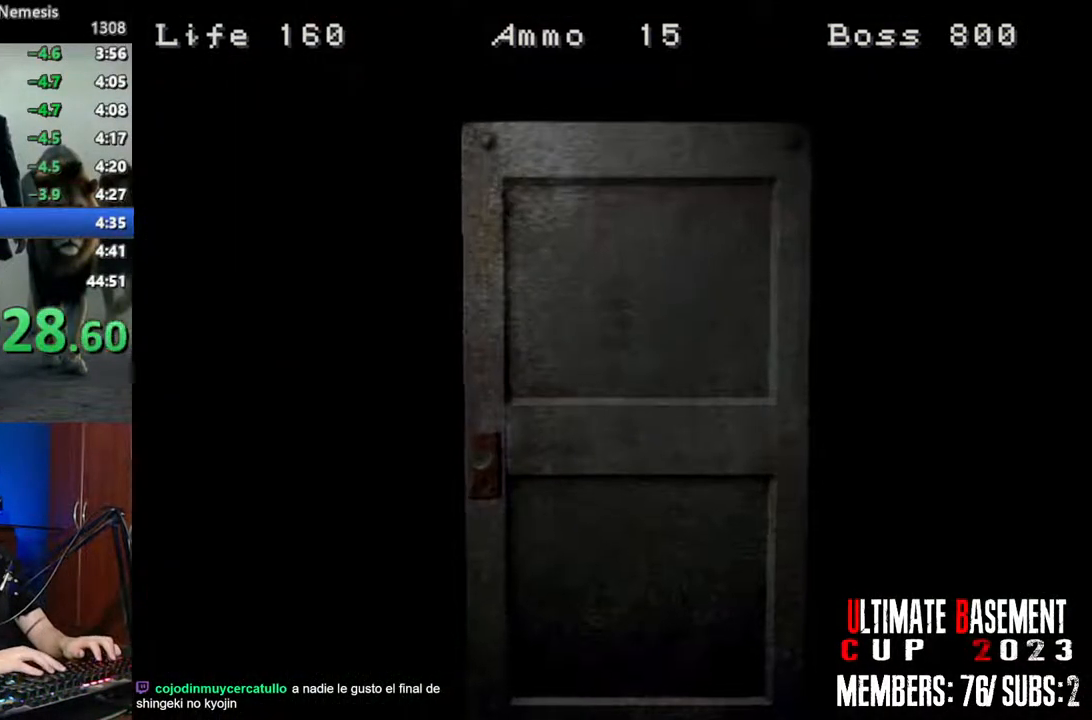
{"keys": ["a", "shift", "w"], "events": [[16, "space", "down"], [150, "space", "up"], [200, "w", "down"]]}
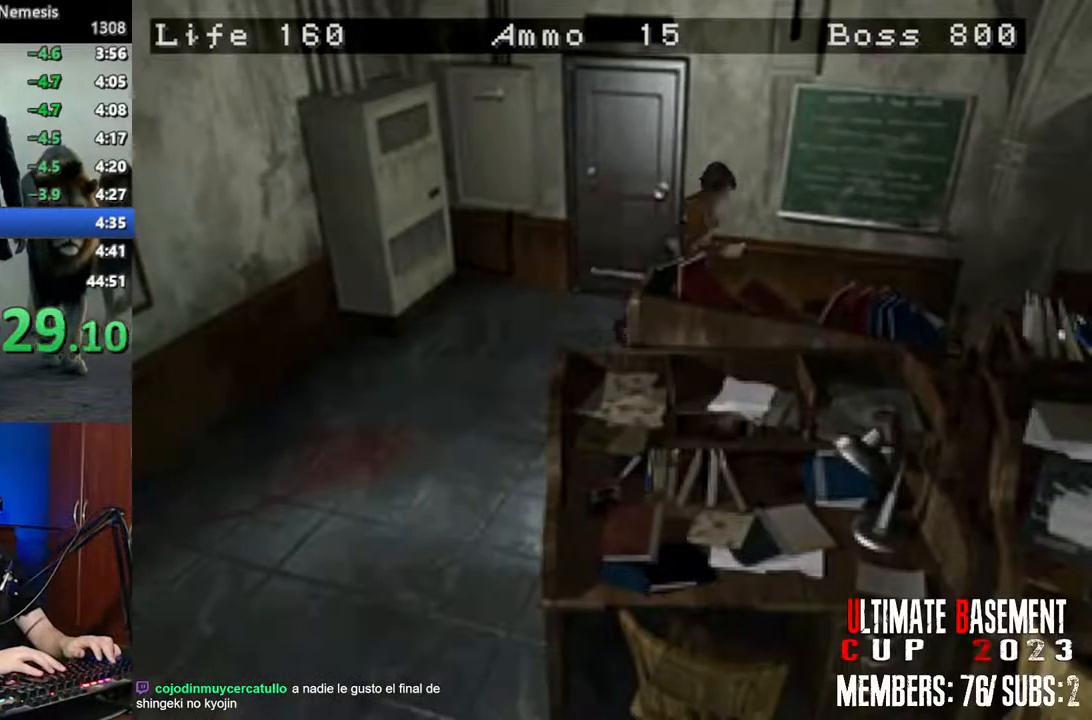
{"keys": ["shift", "w"], "events": [[216, "a", "up"]]}
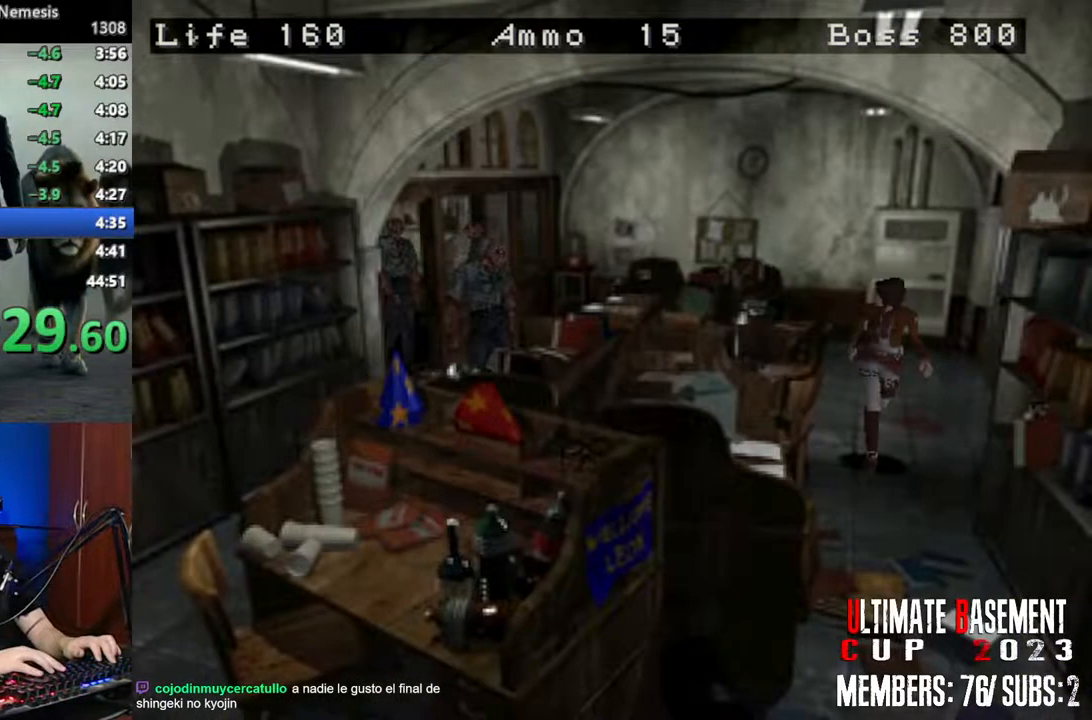
{"keys": ["shift", "w"], "events": []}